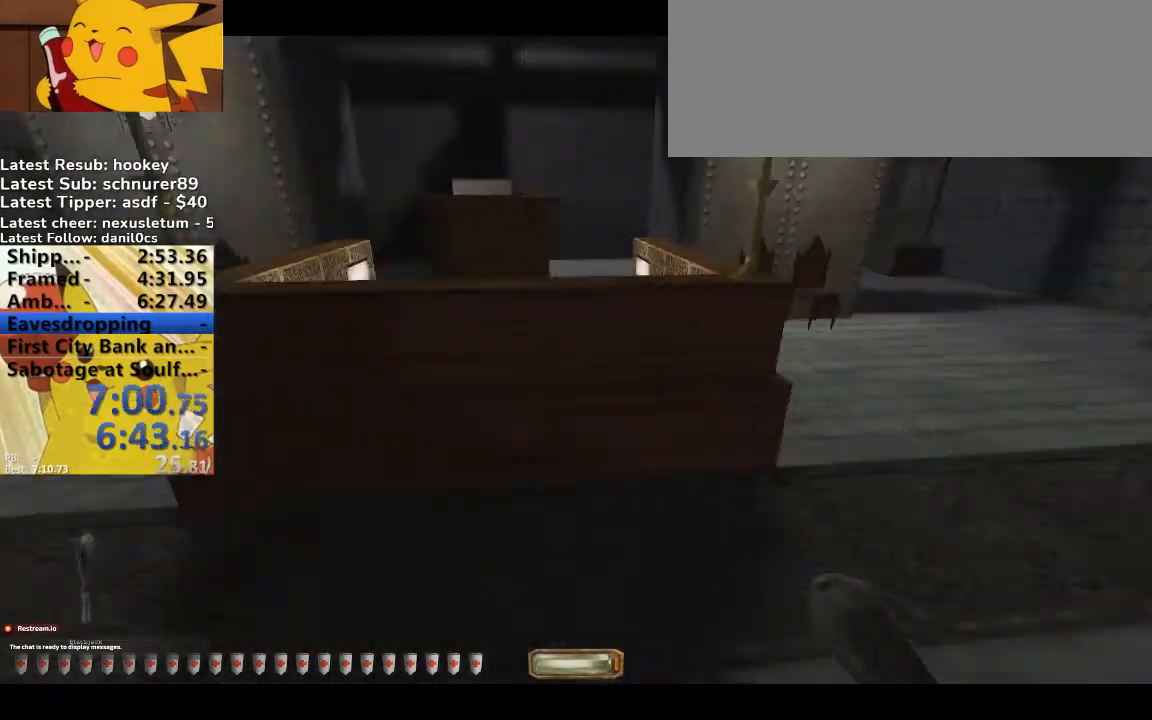
Gameplay with keyboard; each line is a JSON object with the keys held at the frame after it. "events" lists presses ("down") and releases ("up") of ".", "/", "0", "1", "2", "3", "4", "5", "6", "7", "8", "9", "a", "alt_l", "alt_r", "b", "backspace", "c", "caps_lock", "comma", "ctrl_l", "ctrl_r", "d", "down", "e", "equals", "escape", "f", "f1", "f10", "f11", "f12", "f2", "f3", "f4", "f5", "f6", "f7", "f8", "f9", "g", "h", "i", "j", "k", "l", "lbracket", "left", "m", "minus", "n", "o", "p", "q", "quote", "r", "rbracket", "return", "right", "s", "semicolon", "shift_l", "shift_r", "space", "super", "t", "tab", "tilde", "u", "up", "v", "w", "x", "y" and "z" between this image and that frame as [ms after this image, input, new state], when the widget could be followed in between. No other keys are recorded. Mouse input is not recorded.
{"keys": ["a", "w"], "events": [[33, "space", "up"], [67, "d", "up"], [167, "w", "up"], [400, "w", "down"], [467, "a", "down"]]}
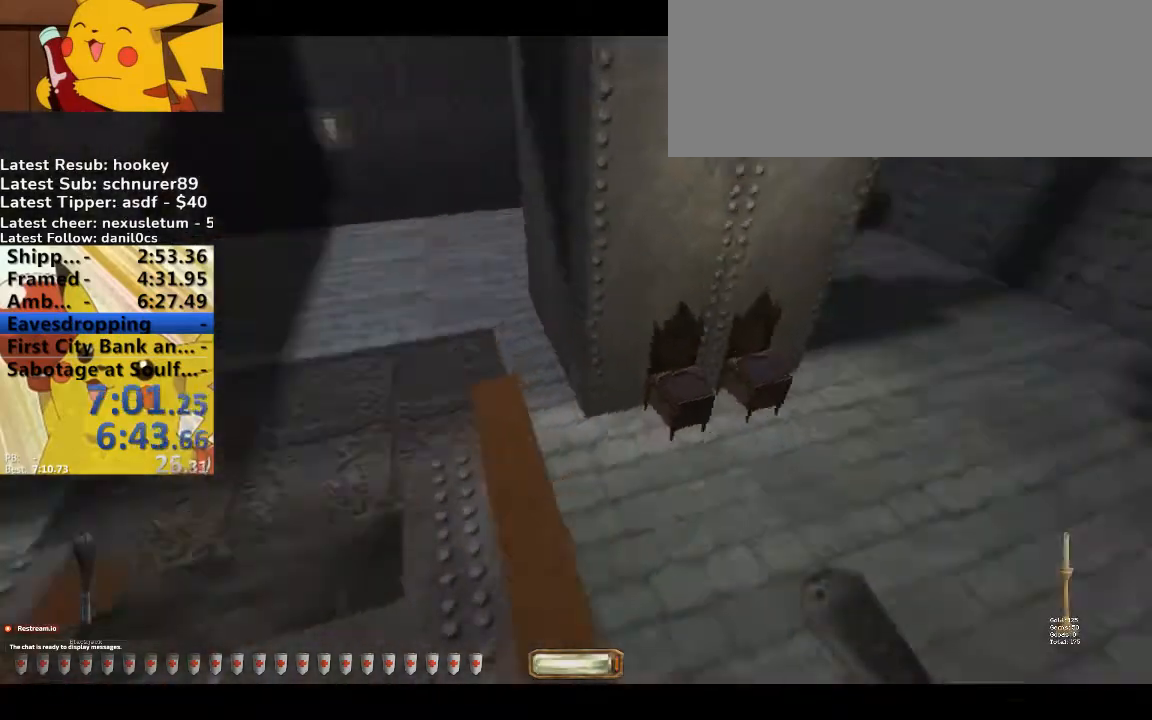
{"keys": ["d", "w"], "events": [[100, "a", "up"], [100, "d", "down"]]}
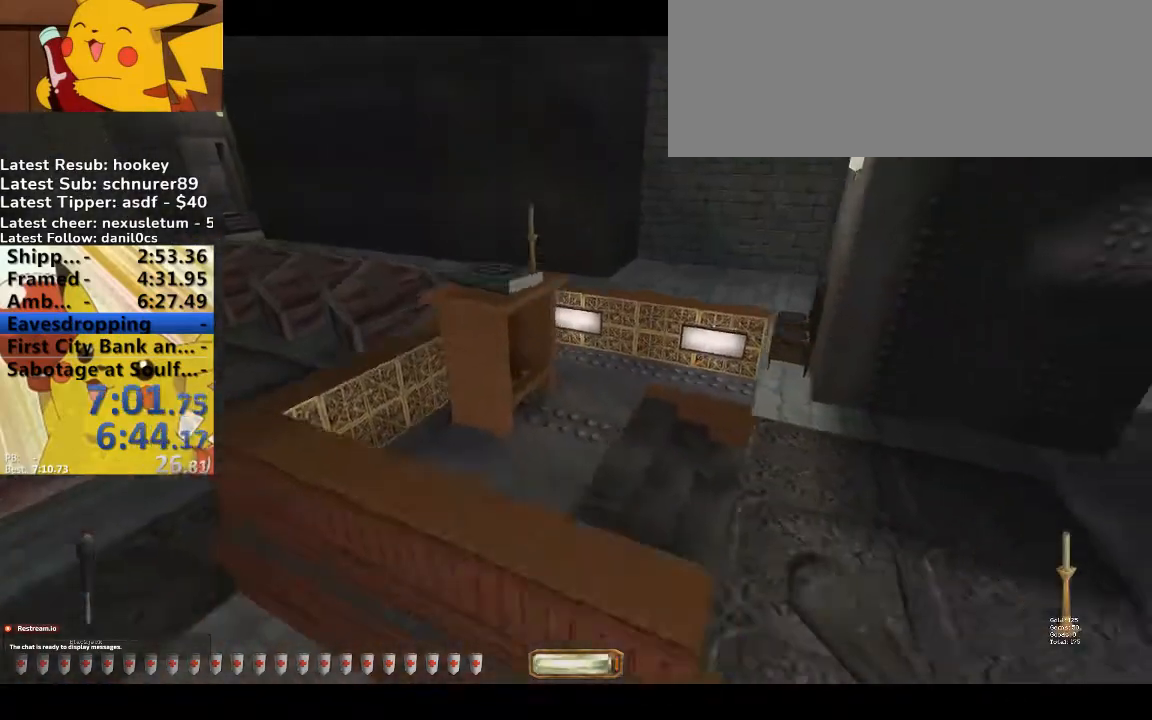
{"keys": ["d"]}
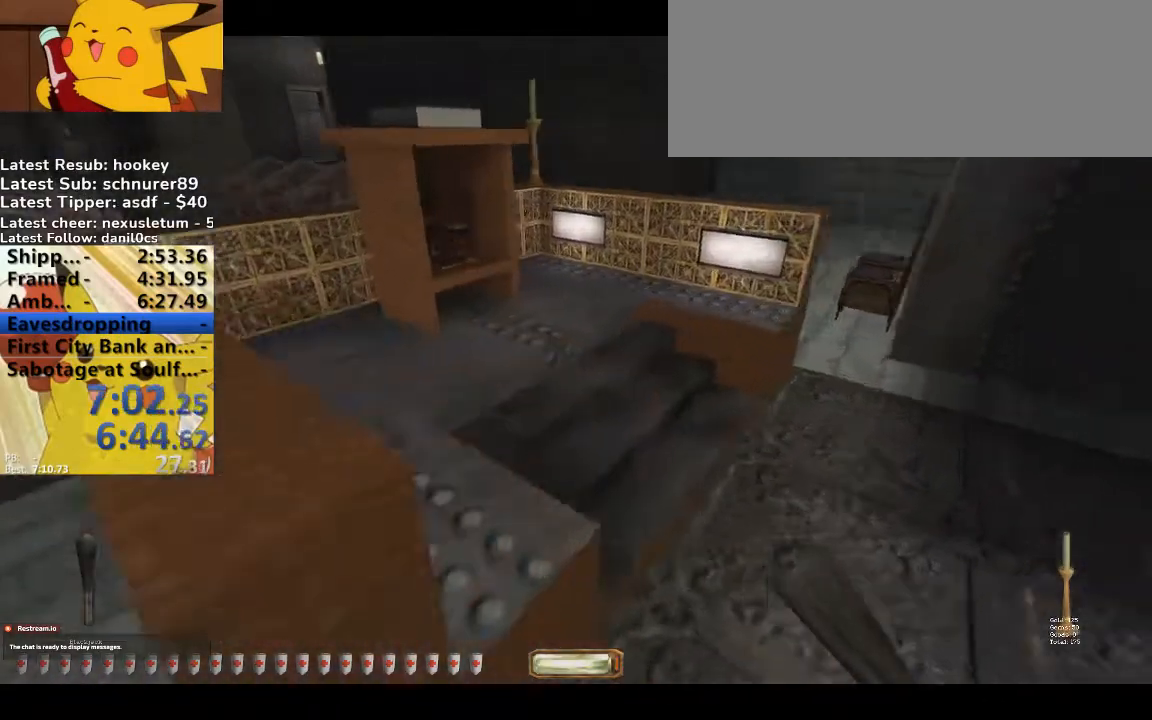
{"keys": ["d"], "events": [[33, "w", "down"], [167, "d", "up"], [400, "w", "up"], [500, "d", "down"]]}
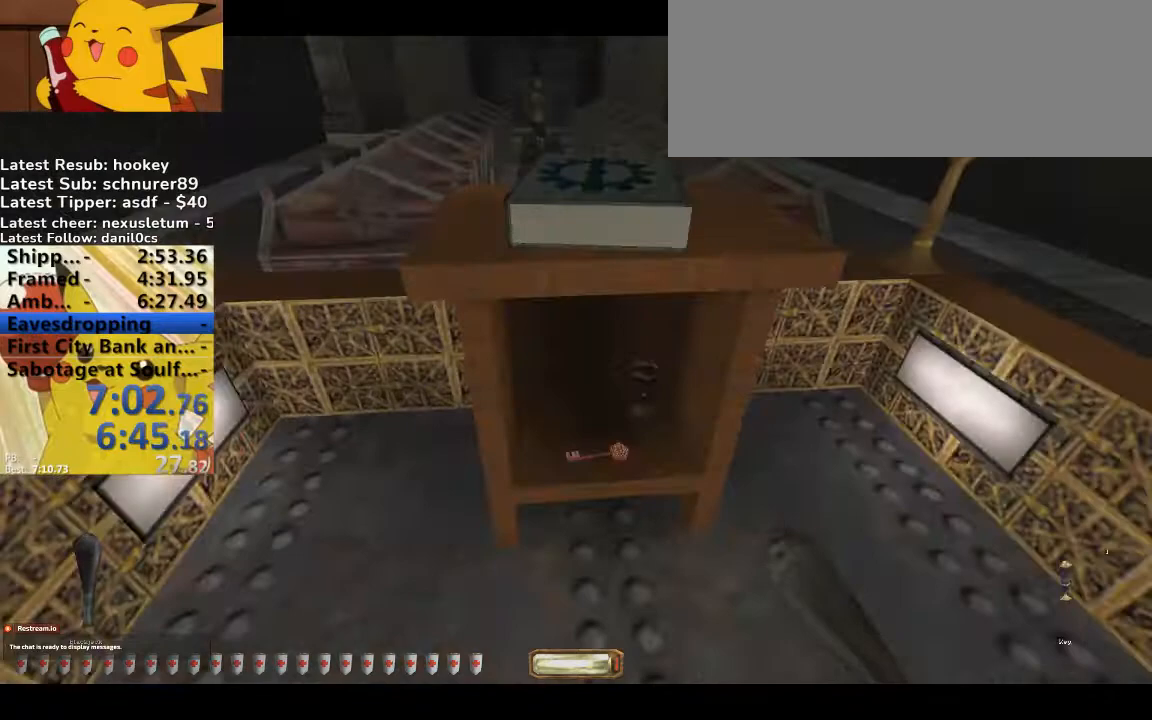
{"keys": [], "events": [[33, "s", "down"], [100, "d", "up"], [200, "s", "up"]]}
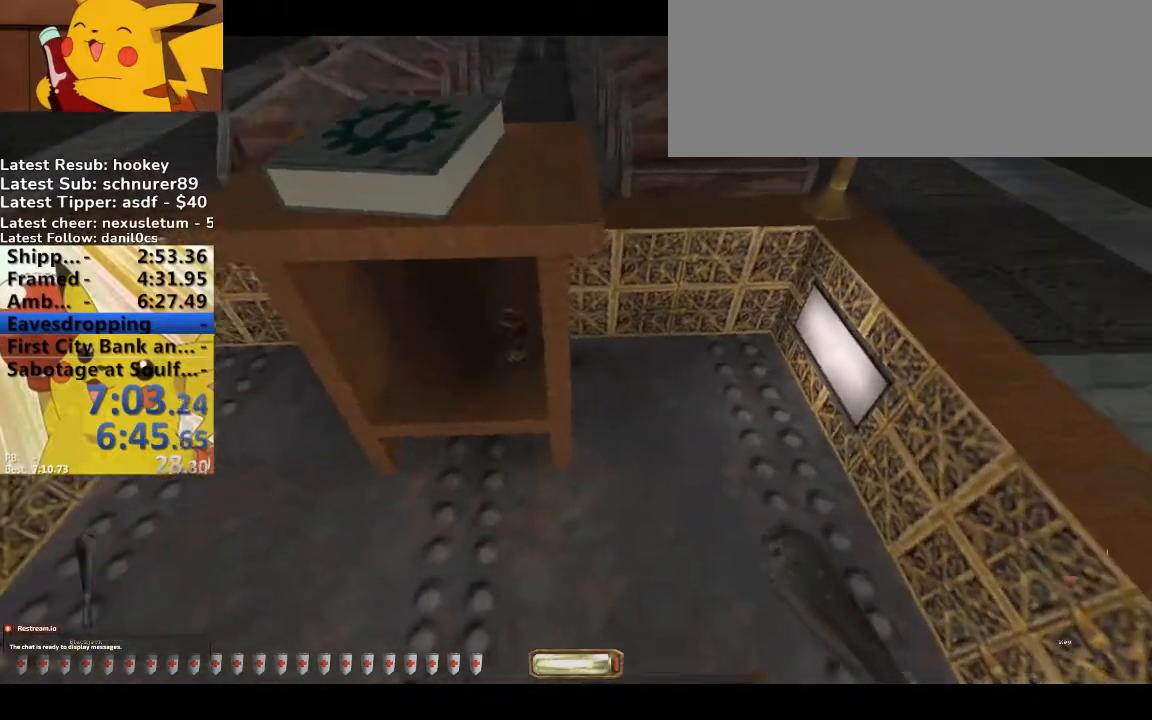
{"keys": [], "events": []}
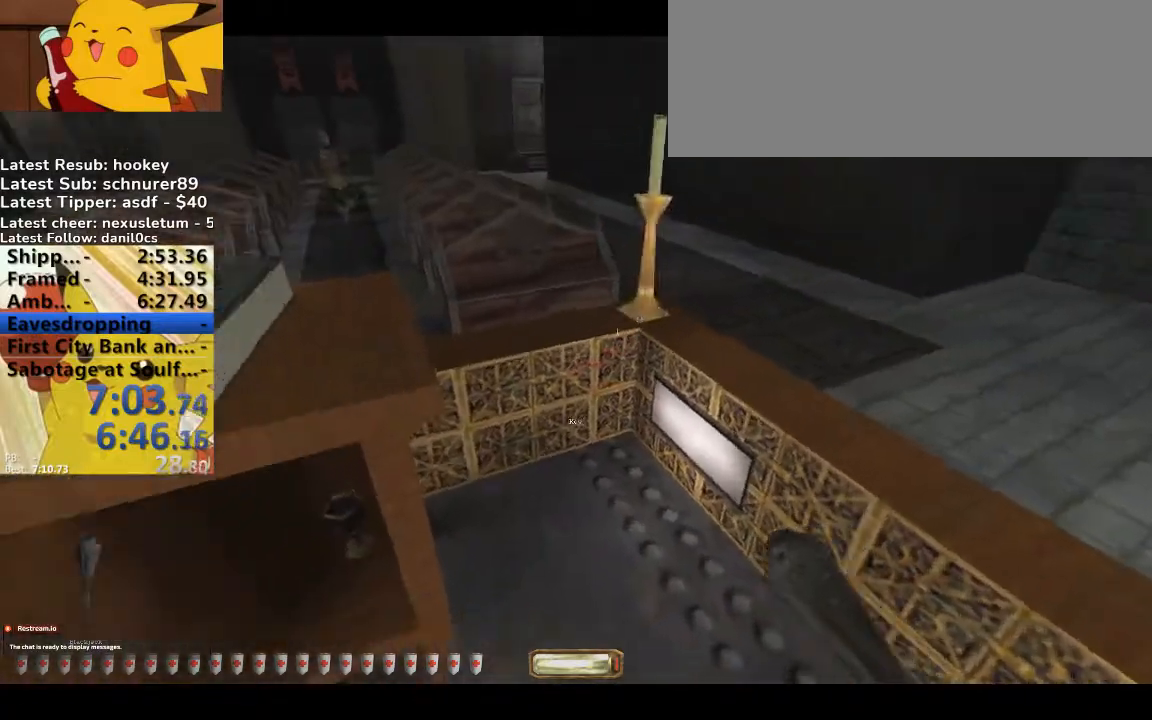
{"keys": ["d"], "events": [[300, "a", "down"], [367, "a", "up"], [367, "s", "down"], [467, "d", "down"], [500, "s", "up"]]}
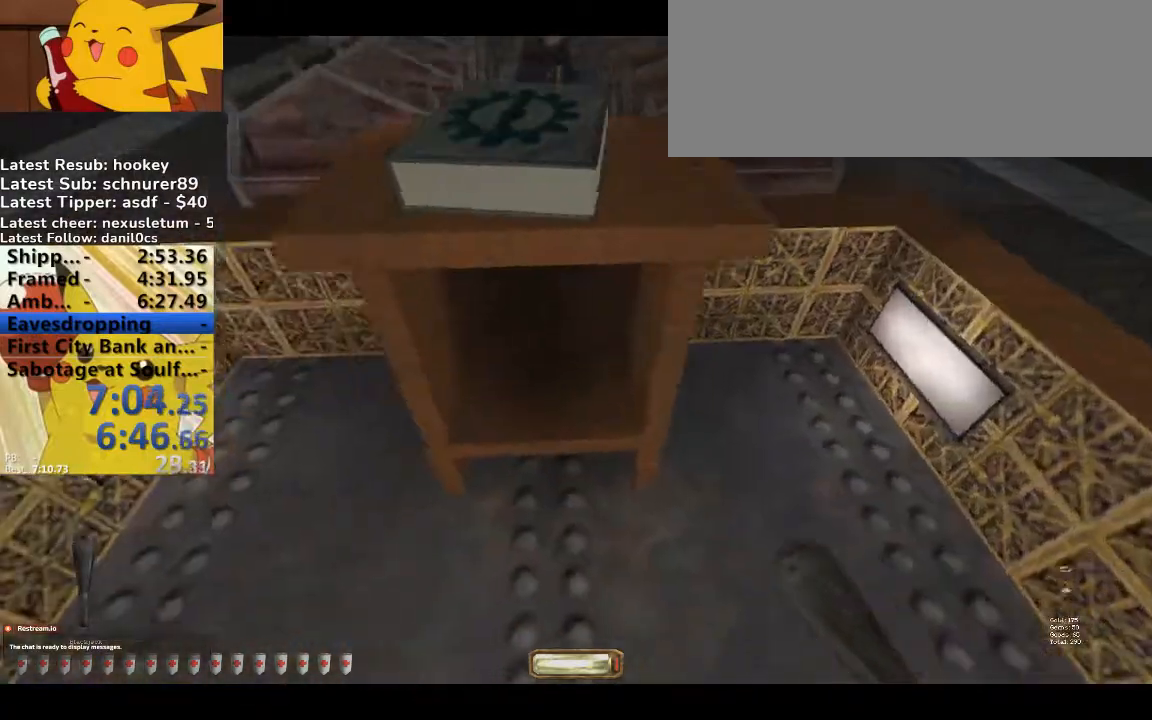
{"keys": ["d", "w"], "events": [[100, "w", "down"]]}
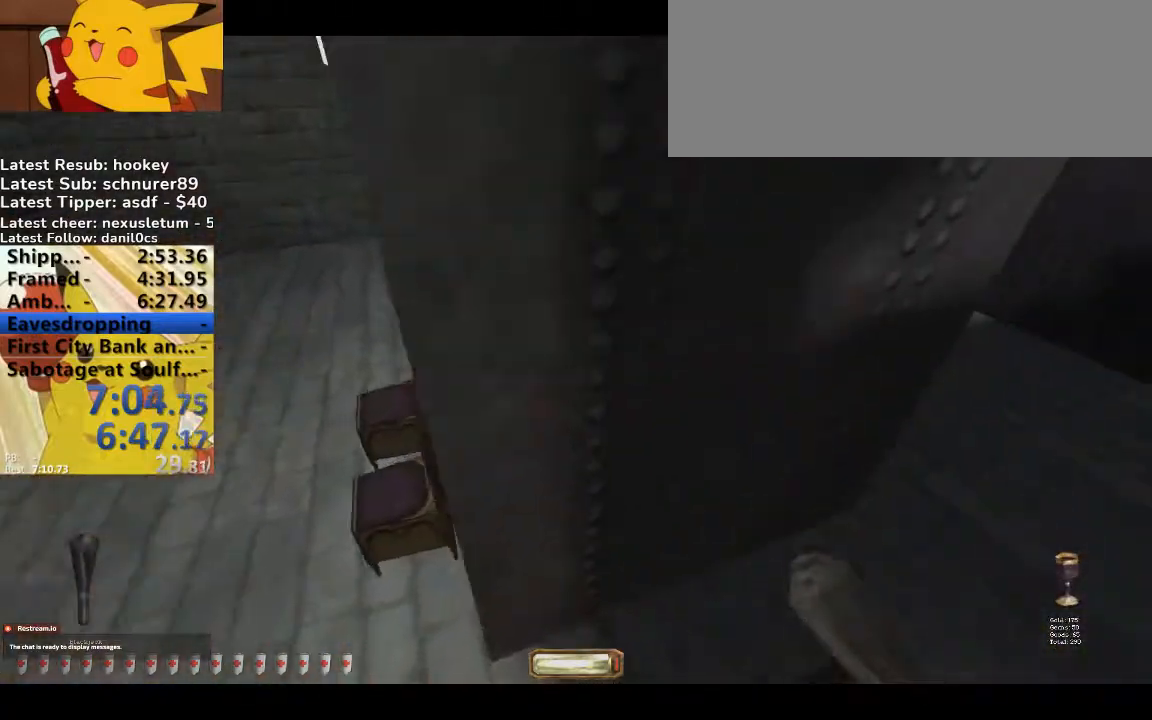
{"keys": ["d", "w"], "events": [[333, "b", "down"], [467, "b", "up"]]}
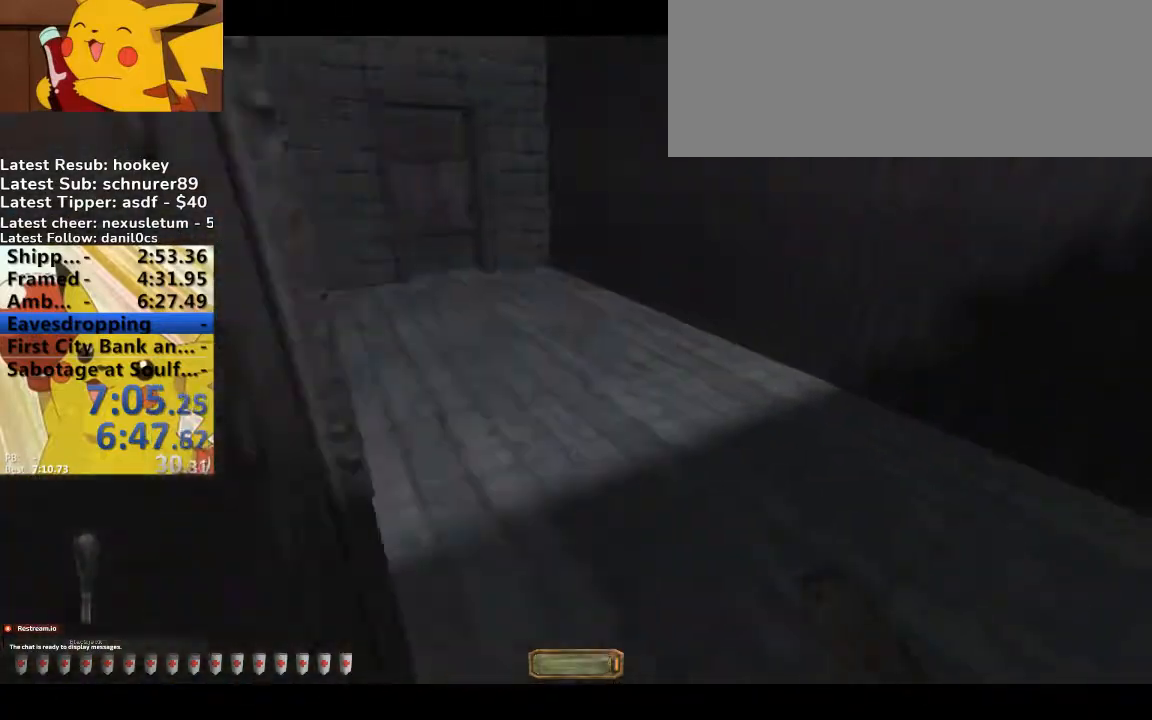
{"keys": ["d", "w"], "events": []}
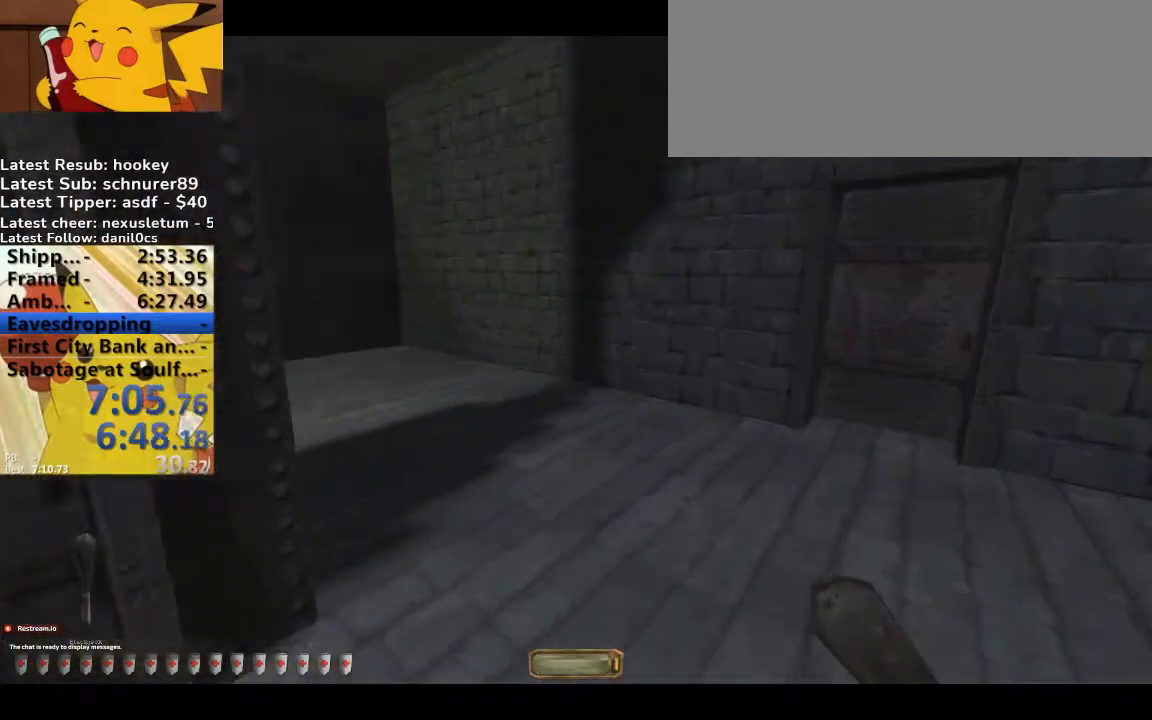
{"keys": ["d"], "events": [[133, "v", "down"], [333, "v", "up"], [433, "w", "up"]]}
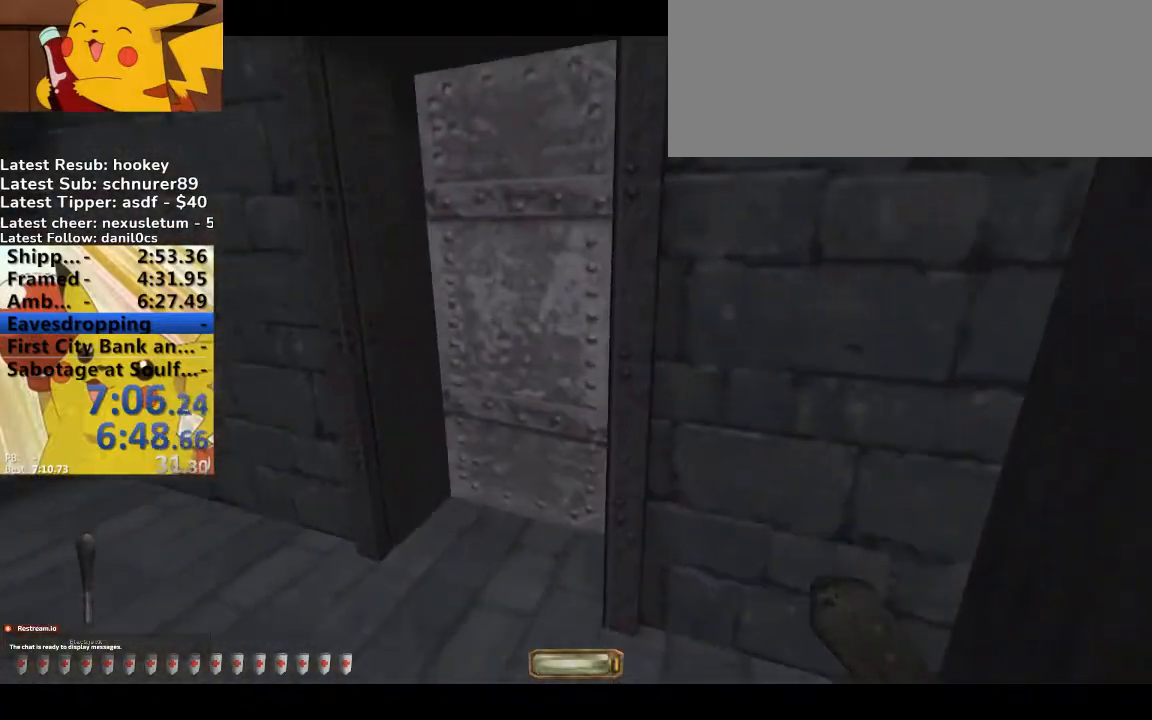
{"keys": [], "events": [[67, "d", "up"]]}
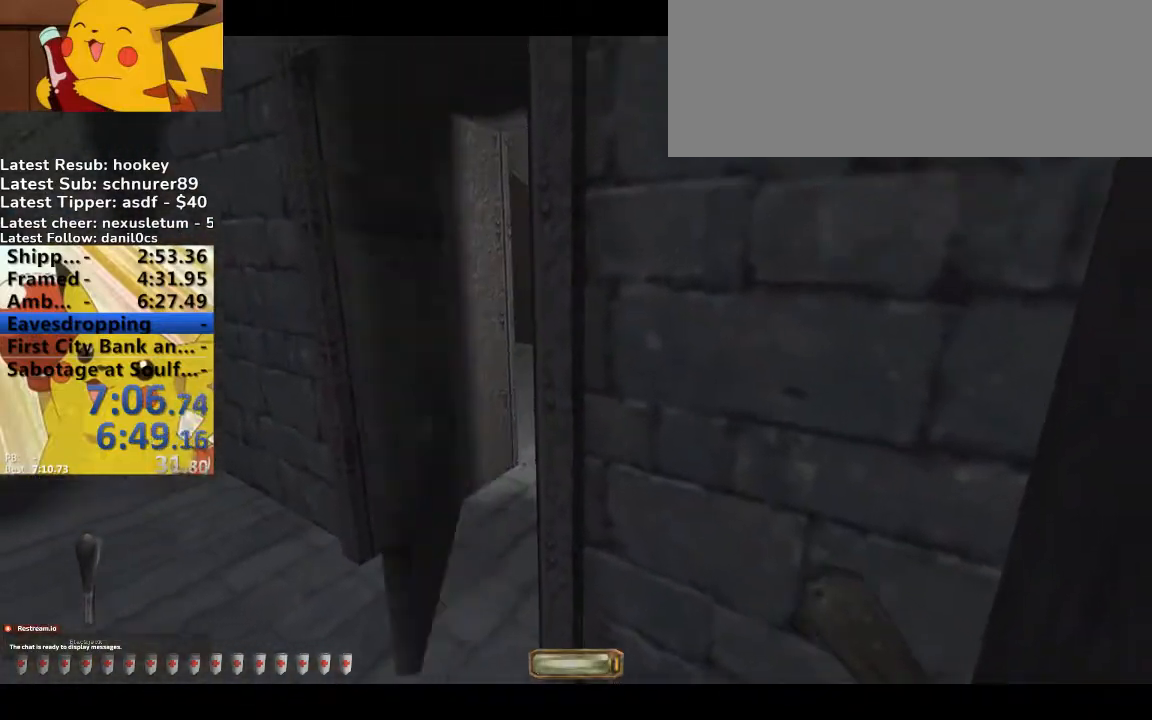
{"keys": ["a", "w"], "events": [[67, "a", "down"], [67, "w", "down"]]}
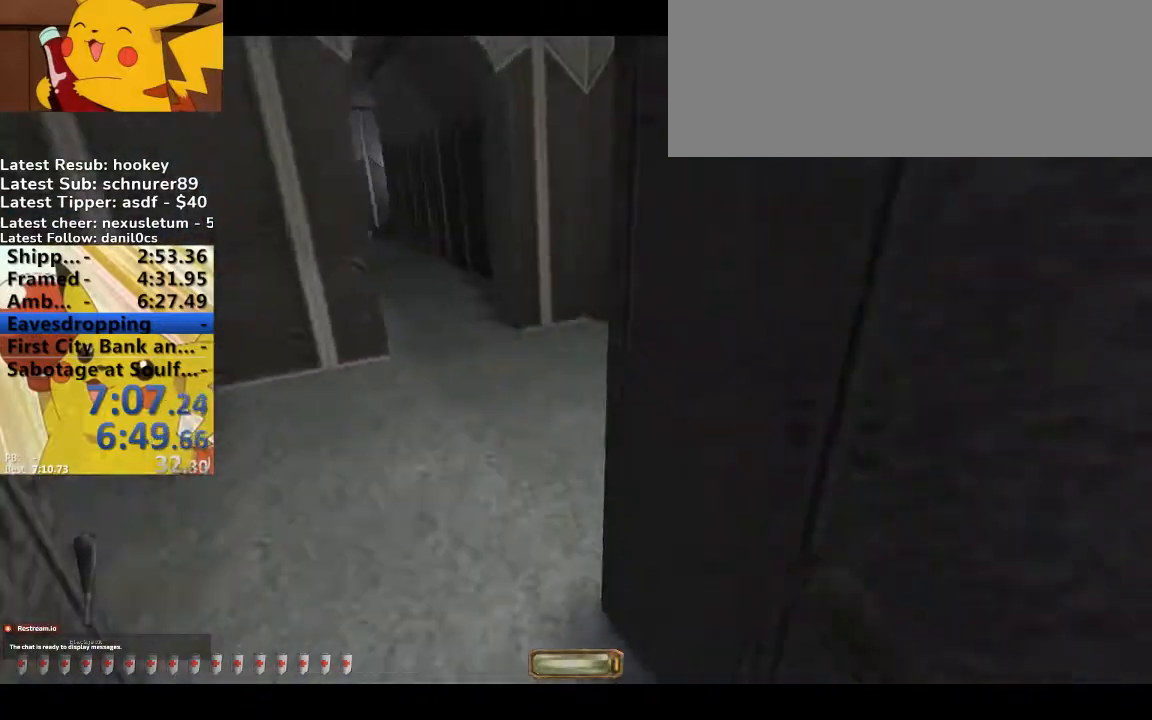
{"keys": ["w"], "events": [[133, "a", "up"]]}
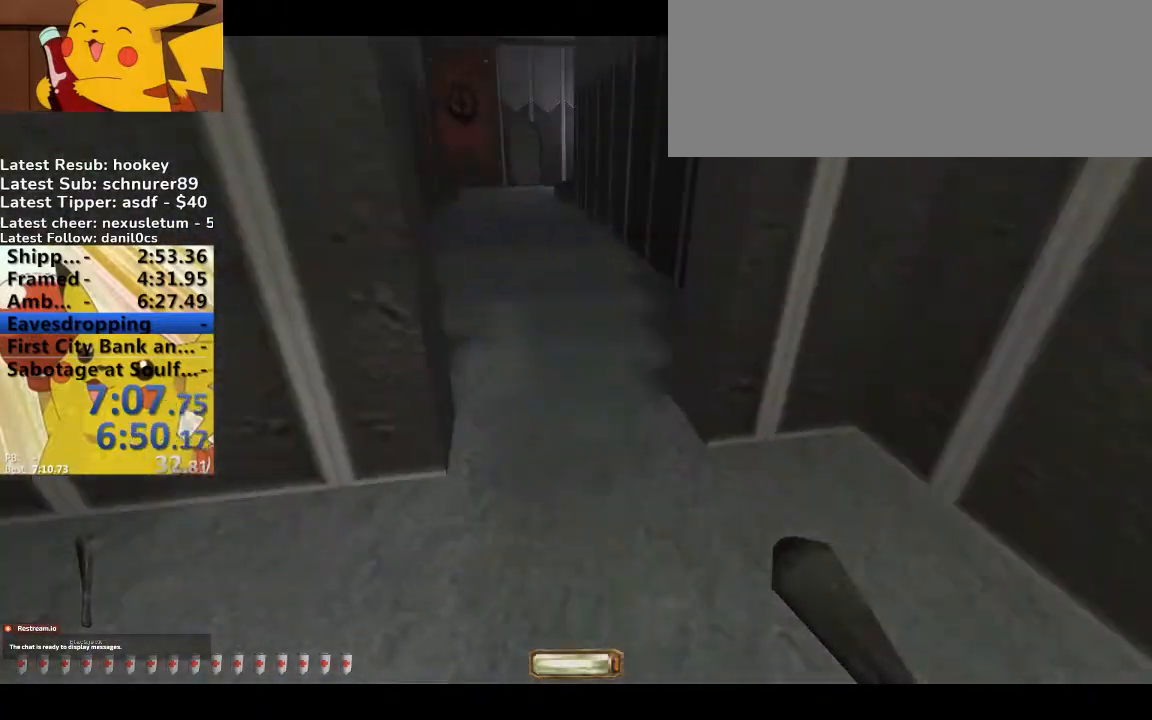
{"keys": ["q", "space", "v", "w"], "events": [[100, "v", "down"], [433, "q", "down"], [433, "space", "down"]]}
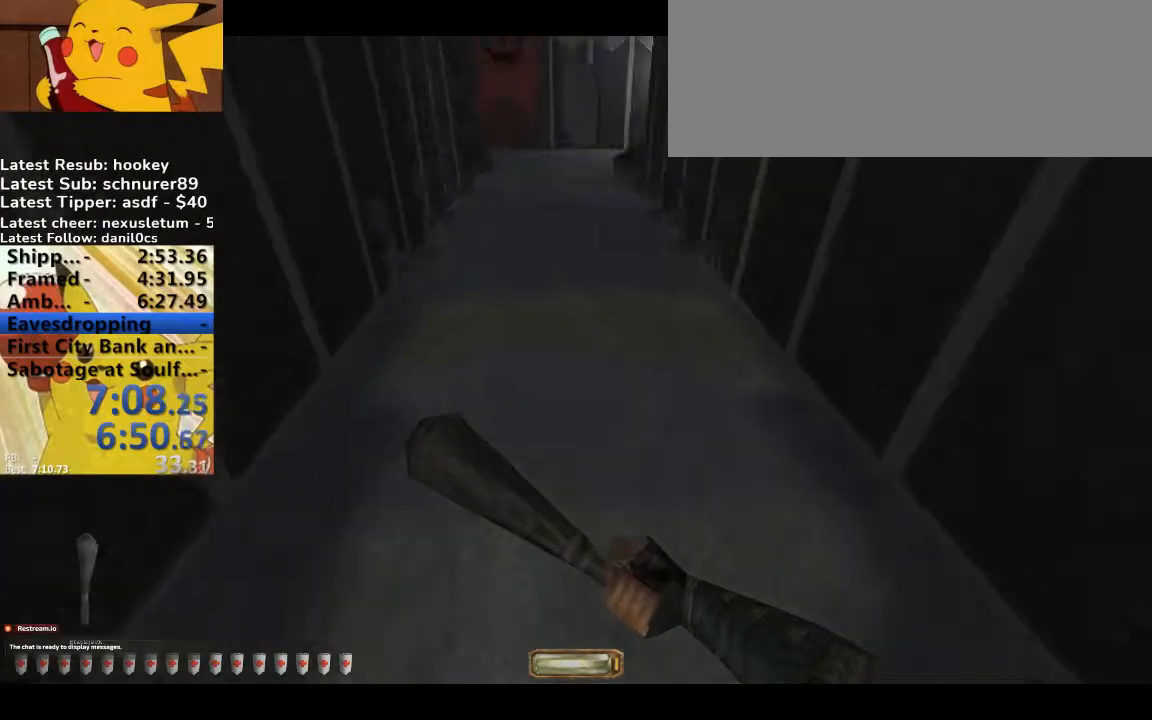
{"keys": ["a", "w"], "events": [[67, "q", "up"], [67, "v", "up"], [100, "space", "up"], [167, "a", "down"]]}
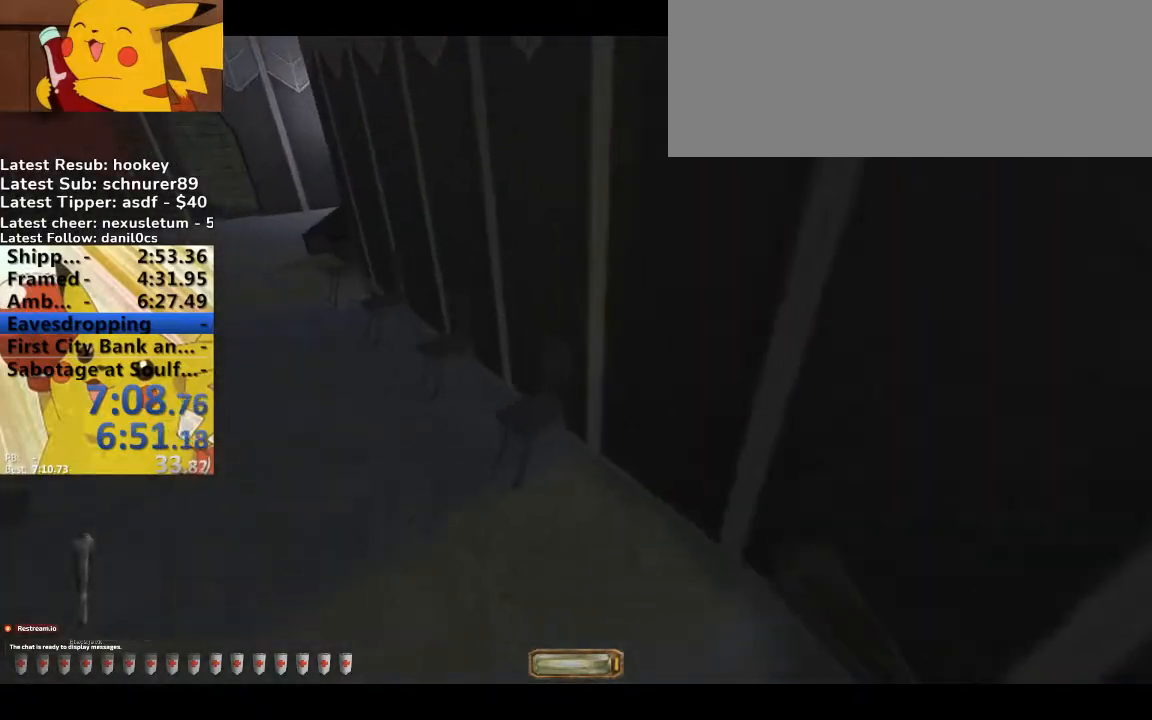
{"keys": ["a", "v", "w"], "events": [[467, "v", "down"]]}
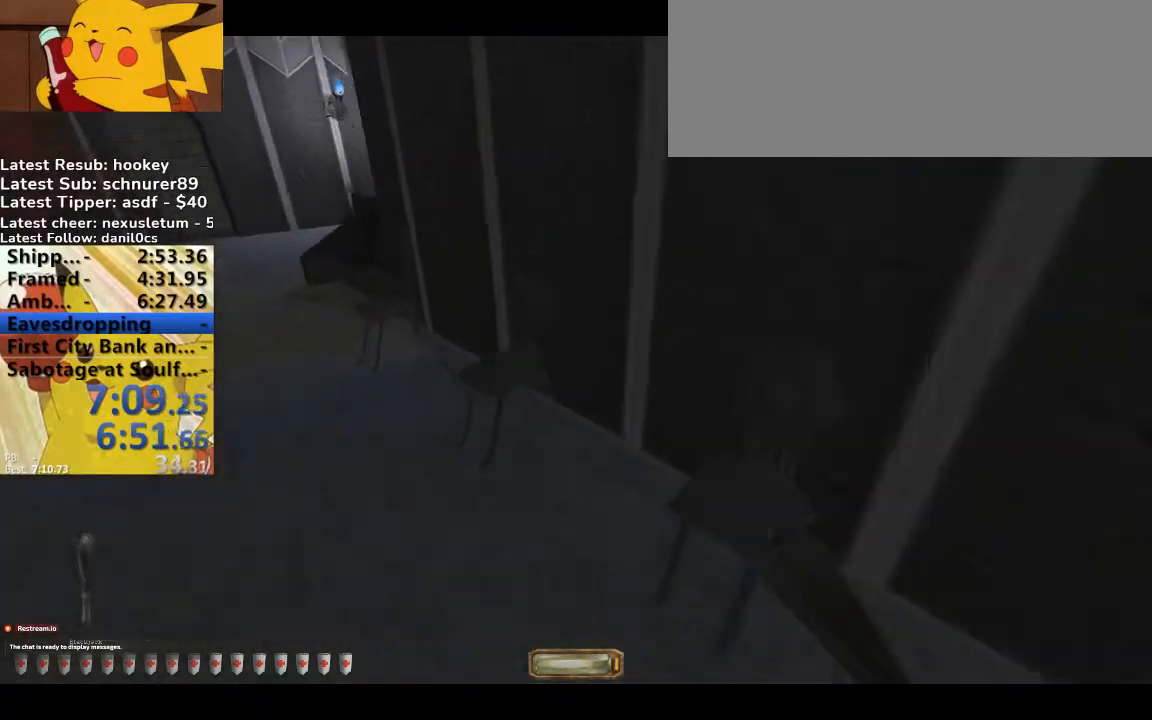
{"keys": ["a", "w"], "events": [[133, "v", "up"]]}
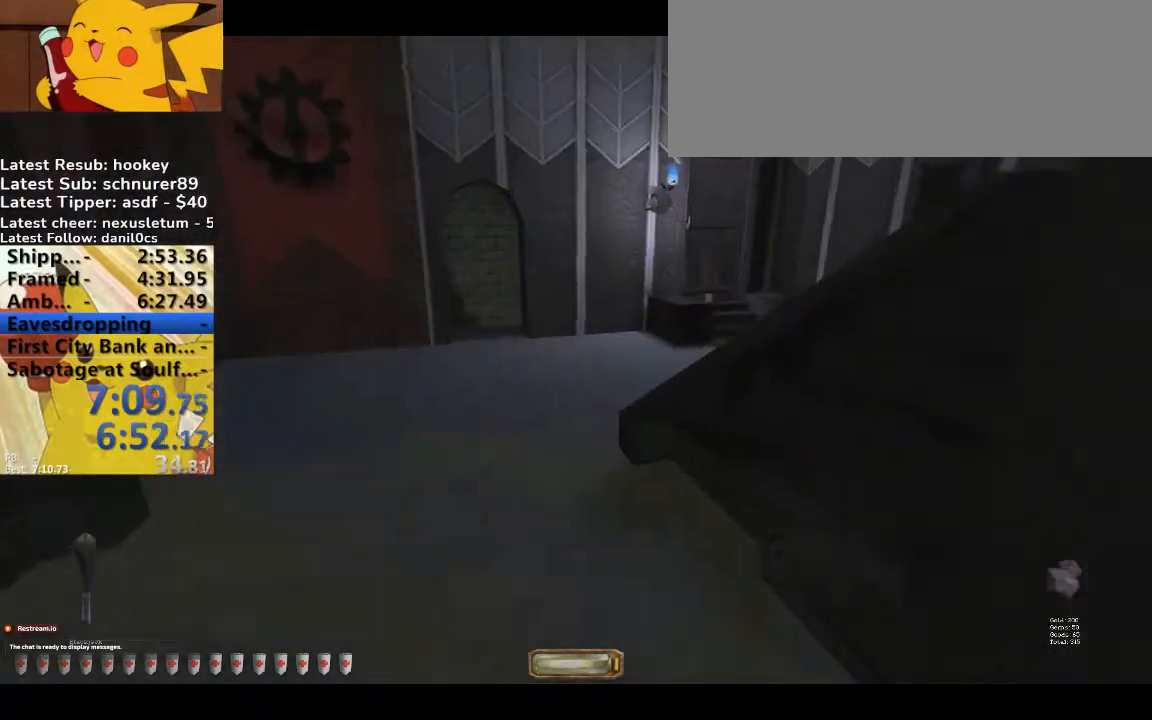
{"keys": ["a", "f1", "up", "w"]}
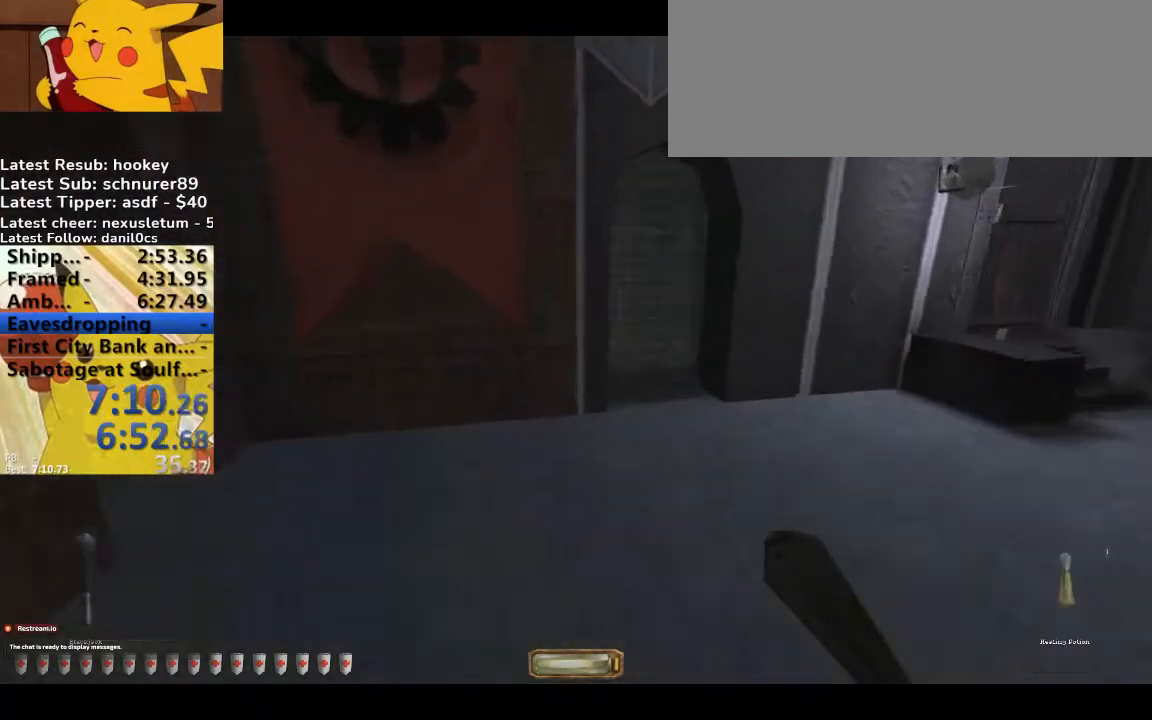
{"keys": ["a", "w"], "events": [[33, "up", "up"], [67, "f1", "up"]]}